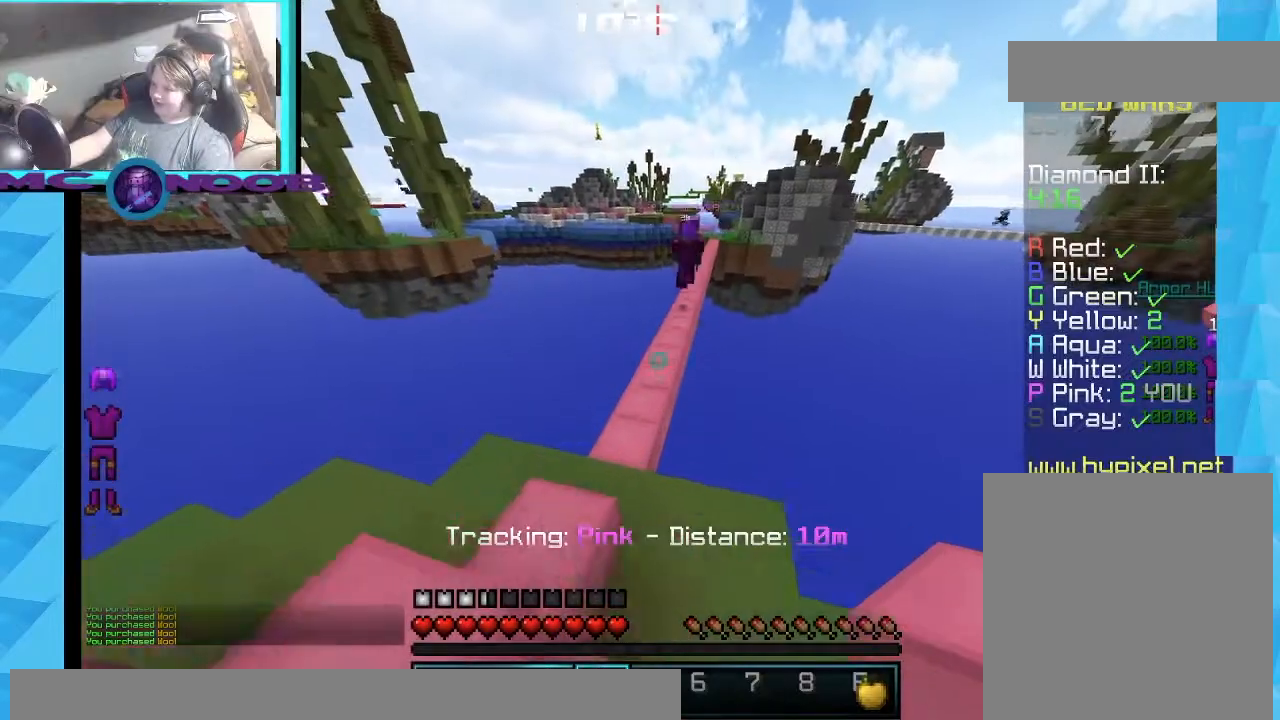
Gameplay with keyboard and mouse; each line is a JSON object with the keys and mouse buttons held at the frame after it. "events" lists presses ("down") and releases ("up") of "a", "d", "s", "w", "mouse_left" and "mouse_right" between this image and that frame as [ms after this image, input, new state], when the widget could be followed in between. "mouse_left", "mouse_right" = the "left", "right" buttons of the "mouse" list. No other keys are recorded. Fast repeated clicks can show as one long hold. Mouse movement is not recorded.
{"keys": ["w"], "mouse": [], "events": [[234, "a", "down"], [434, "a", "up"]]}
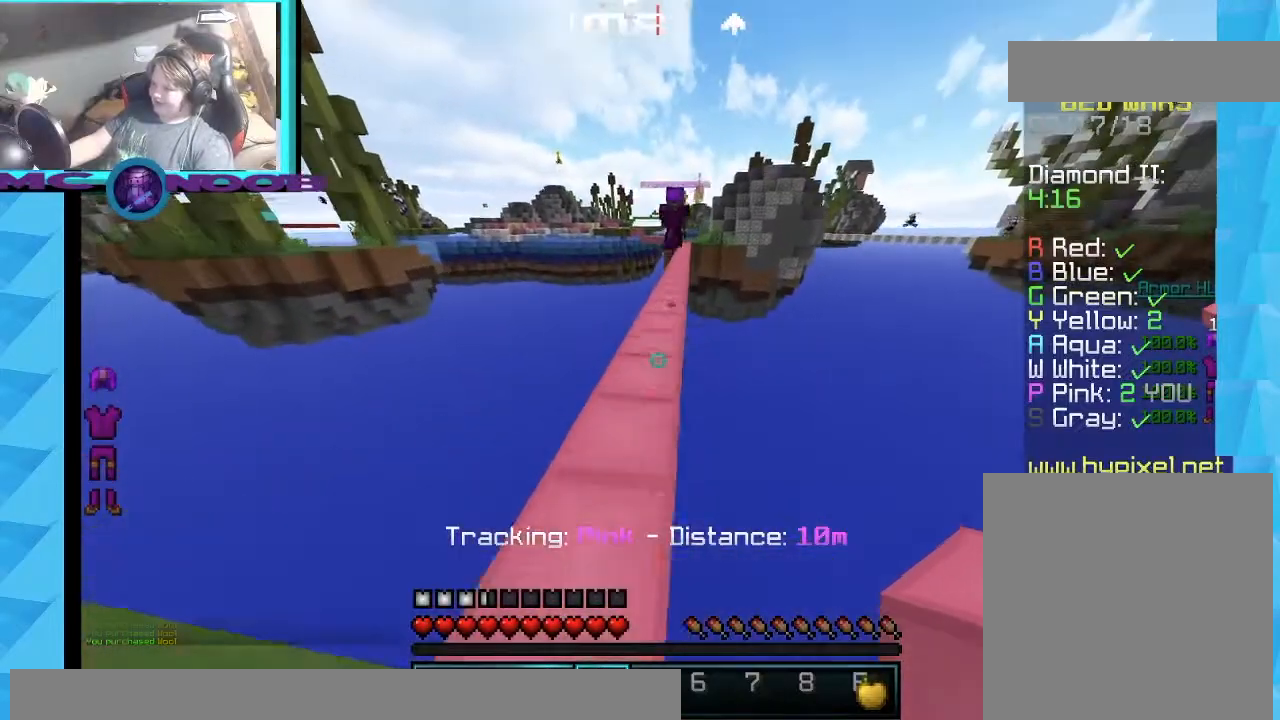
{"keys": ["w"], "mouse": [], "events": [[33, "a", "down"], [233, "a", "up"]]}
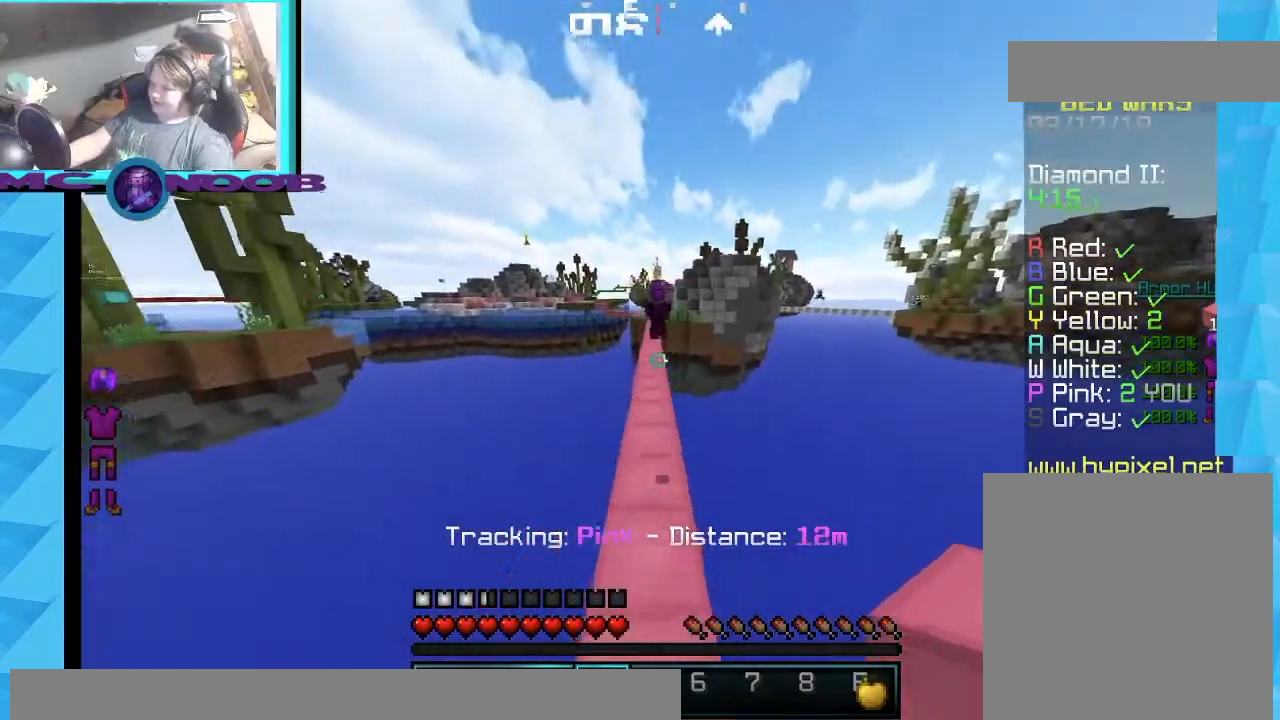
{"keys": ["w"], "mouse": [], "events": []}
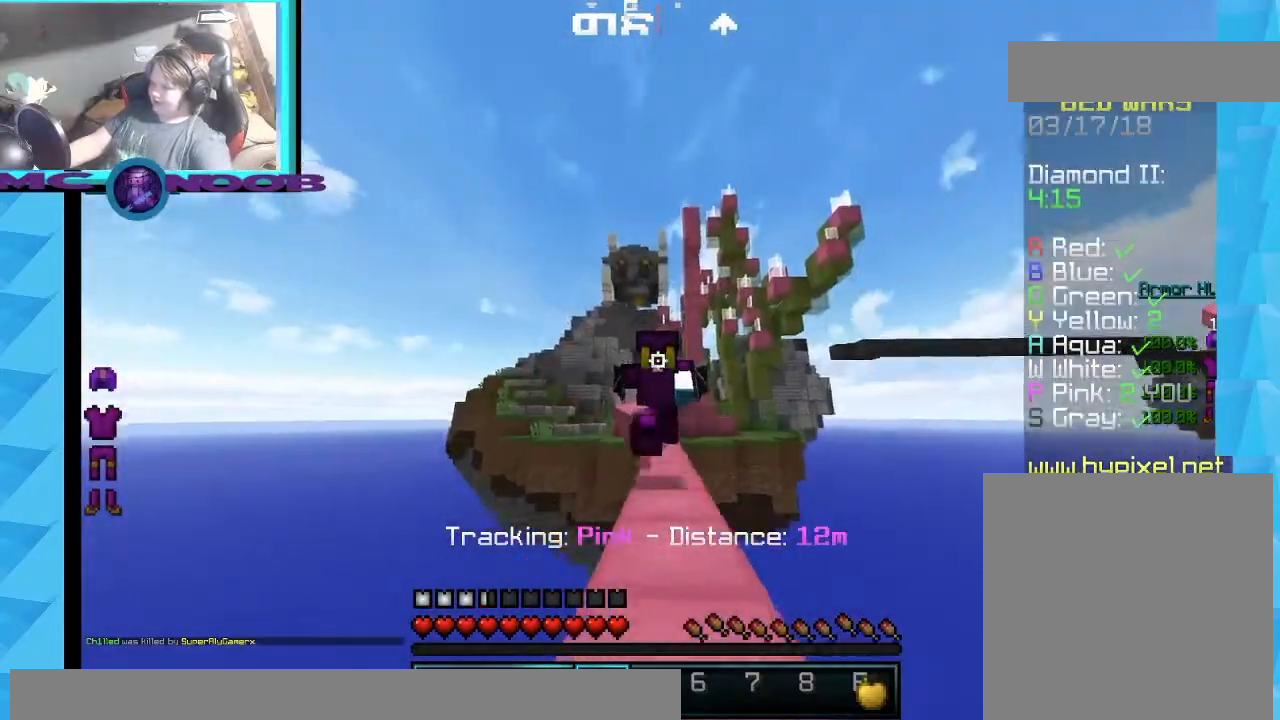
{"keys": ["w"], "mouse": [], "events": []}
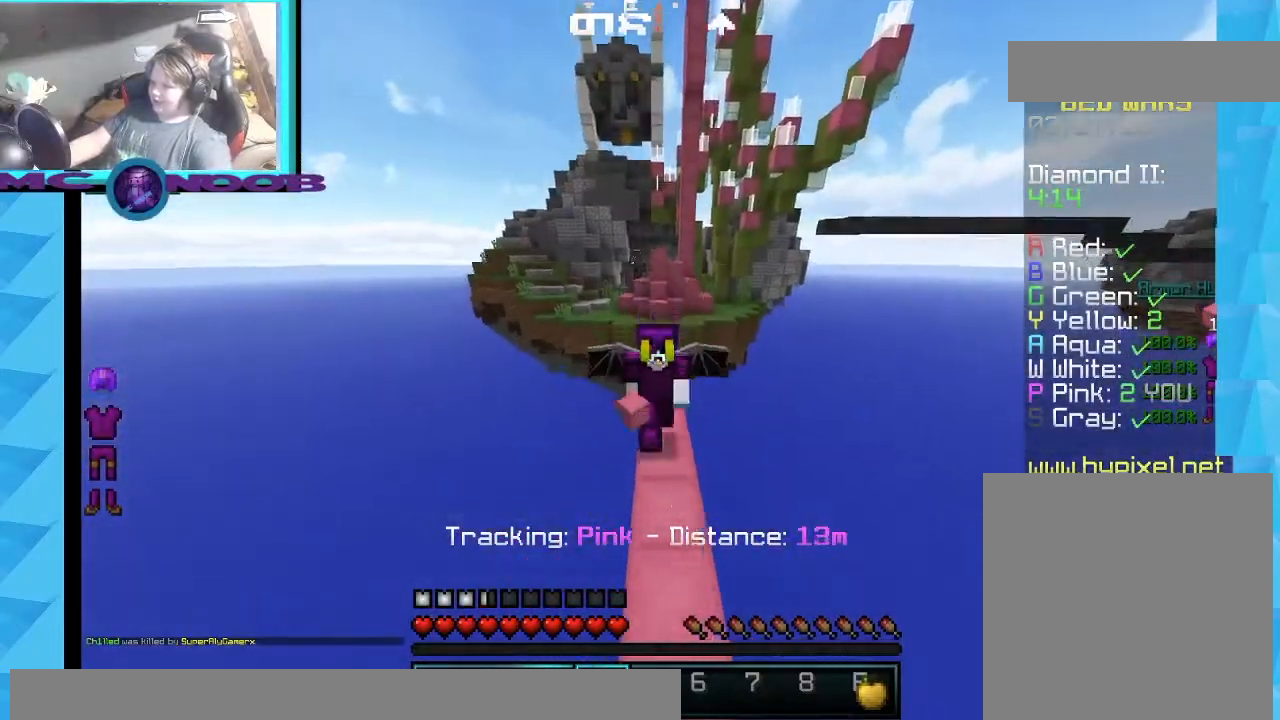
{"keys": ["w"], "mouse": [], "events": []}
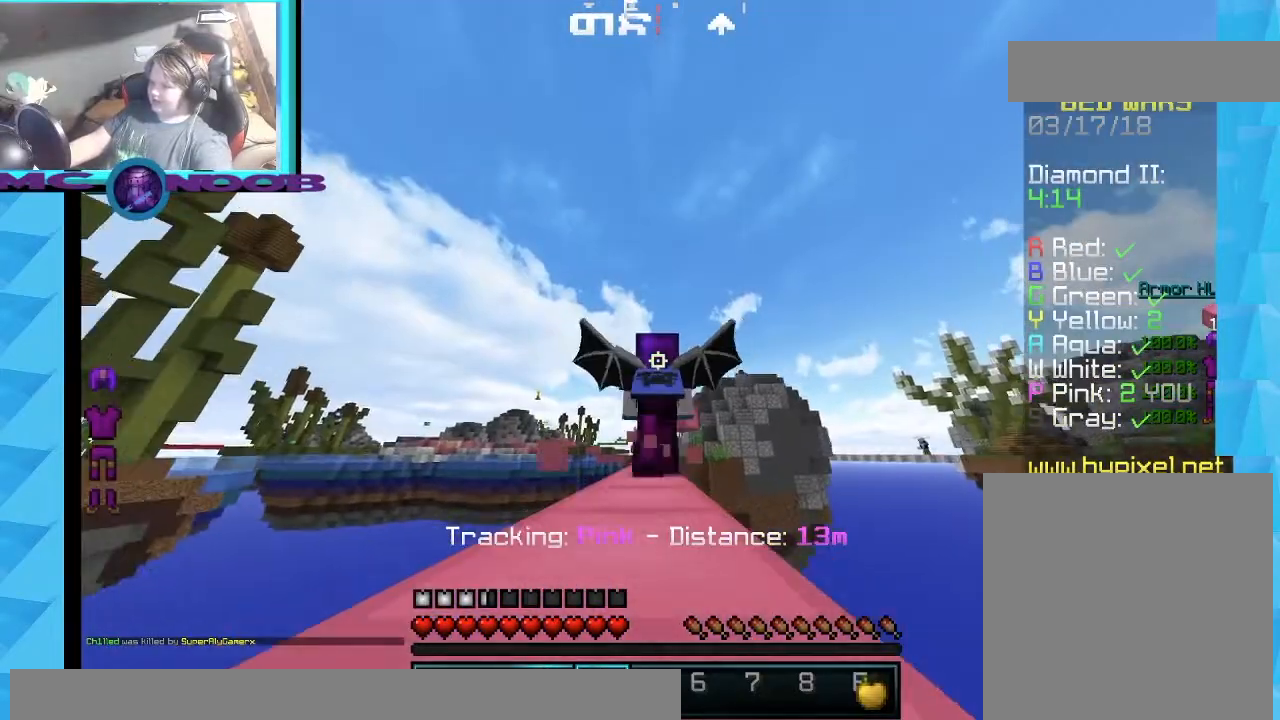
{"keys": ["w"], "mouse": [], "events": []}
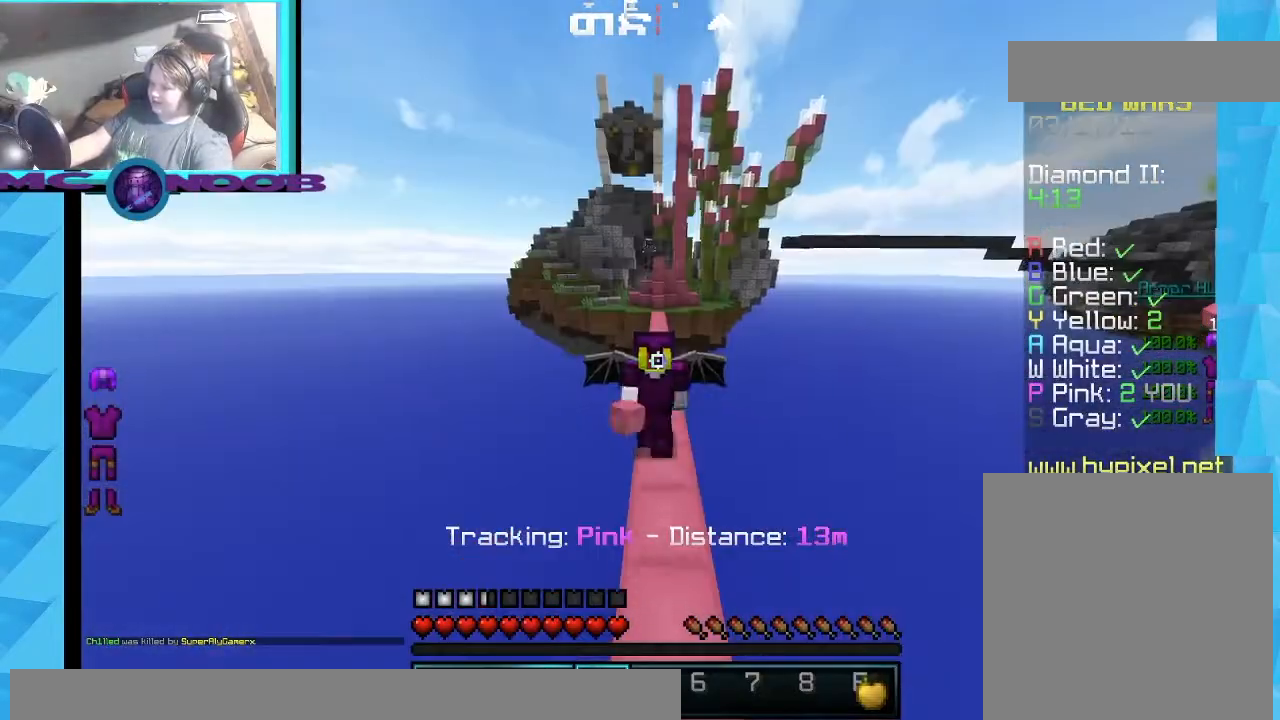
{"keys": ["w"], "mouse": [], "events": []}
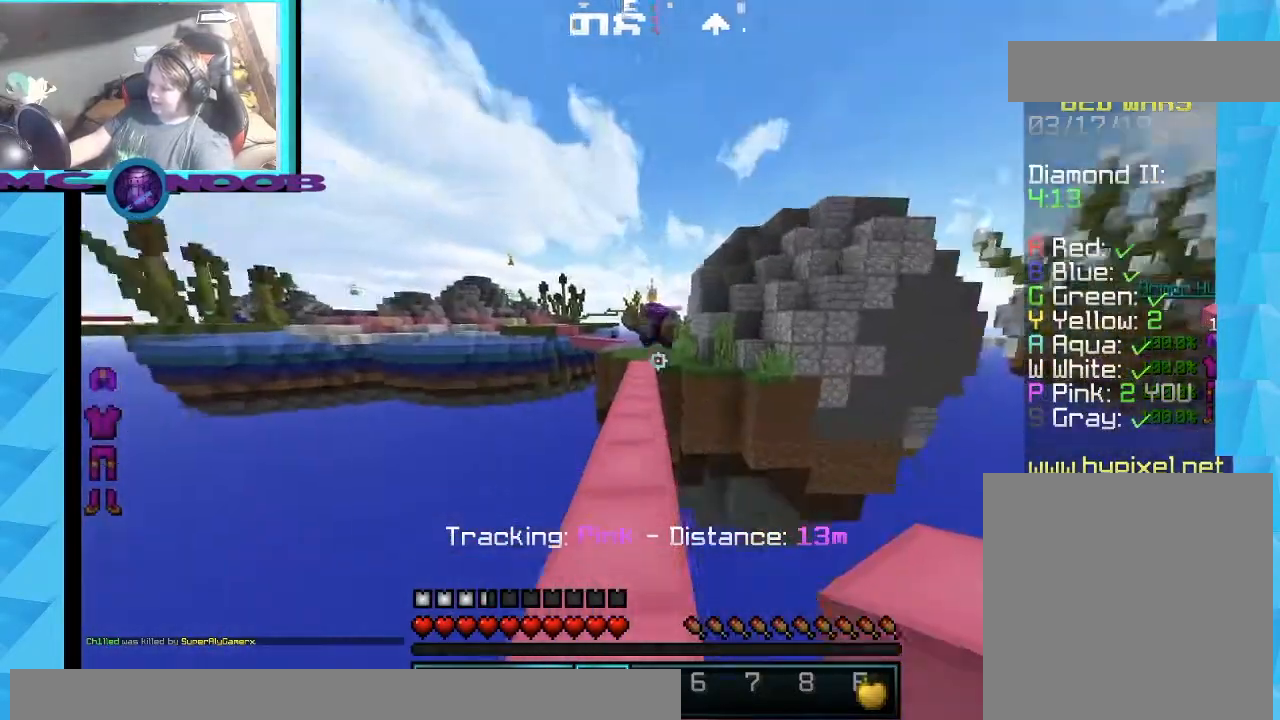
{"keys": ["w"], "mouse": [], "events": []}
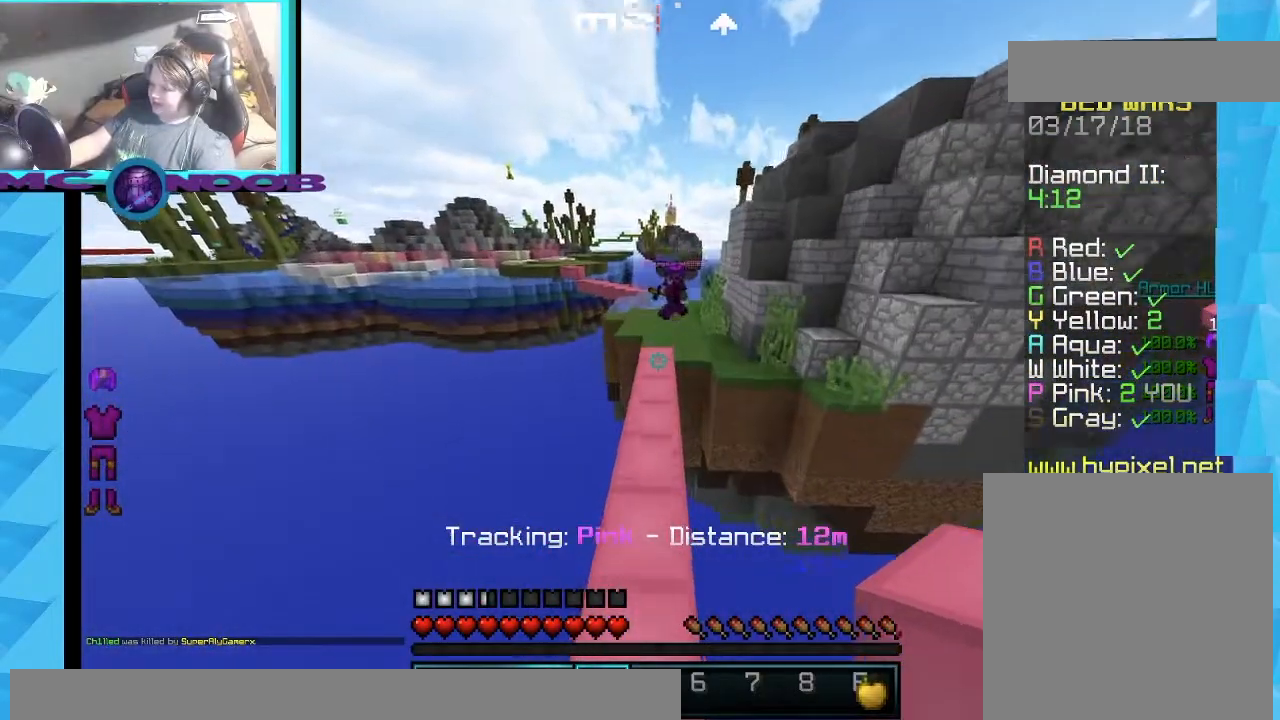
{"keys": ["w"], "mouse": [], "events": []}
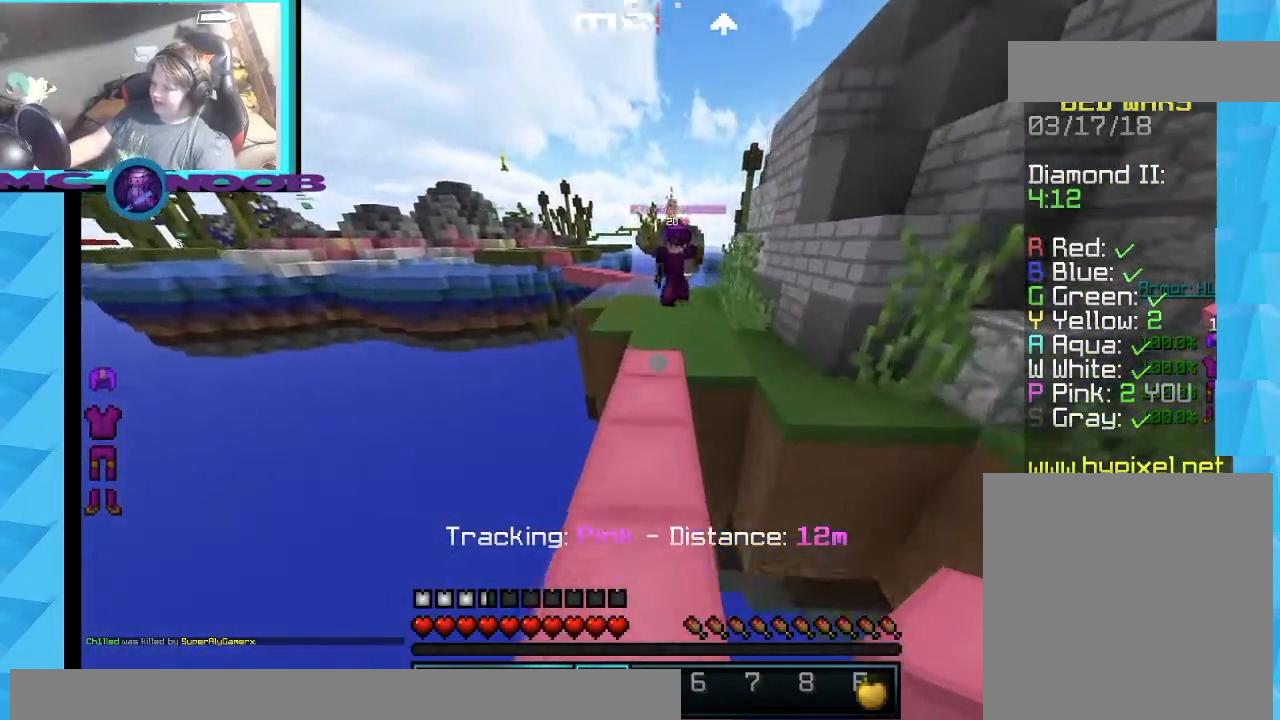
{"keys": ["d", "w"], "mouse": [], "events": [[467, "d", "down"]]}
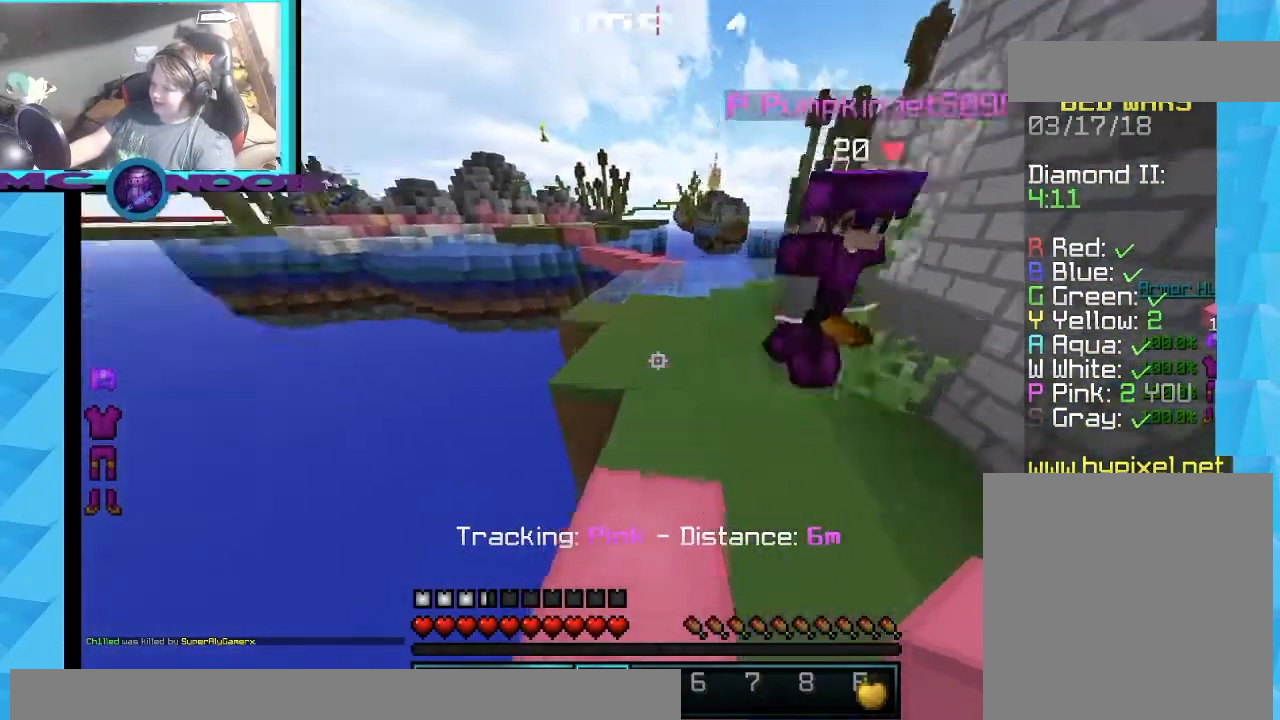
{"keys": ["a"], "mouse": [], "events": [[134, "w", "up"], [167, "s", "down"], [234, "d", "up"], [334, "s", "up"], [401, "a", "down"]]}
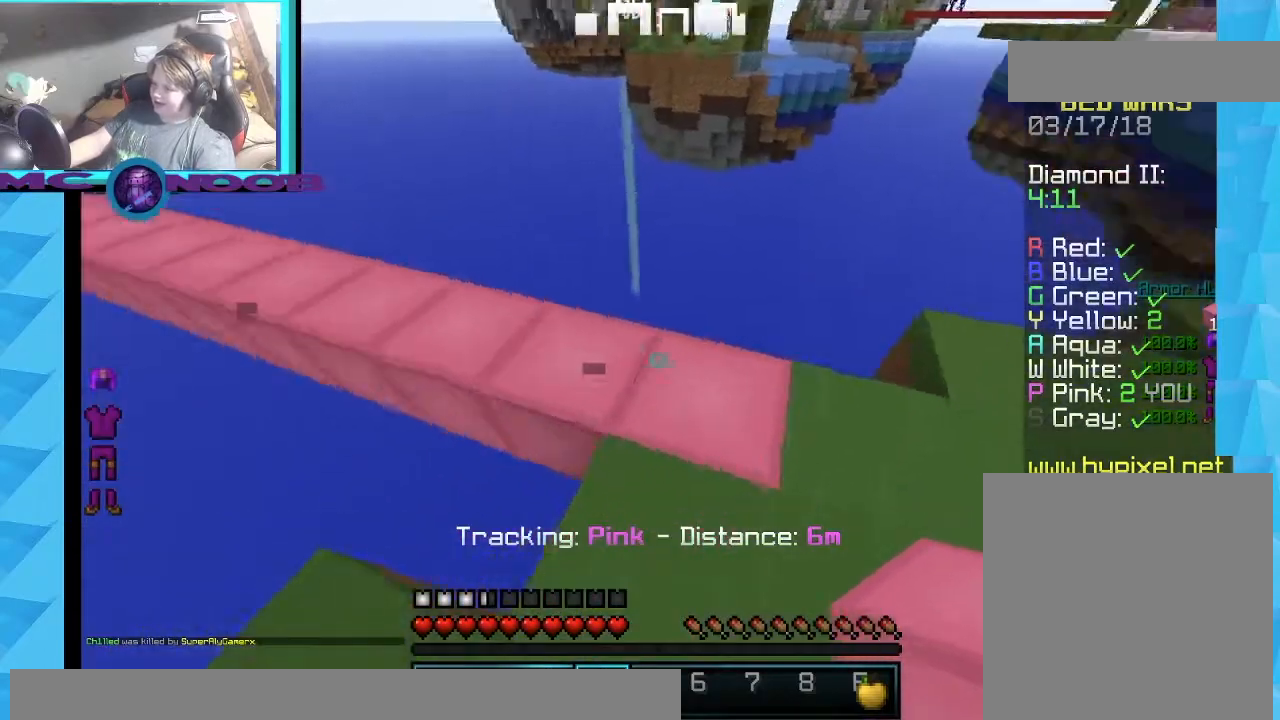
{"keys": [], "mouse": ["right"], "events": [[33, "a", "up"], [100, "mouse_right", "down"], [233, "mouse_right", "up"], [433, "mouse_right", "down"]]}
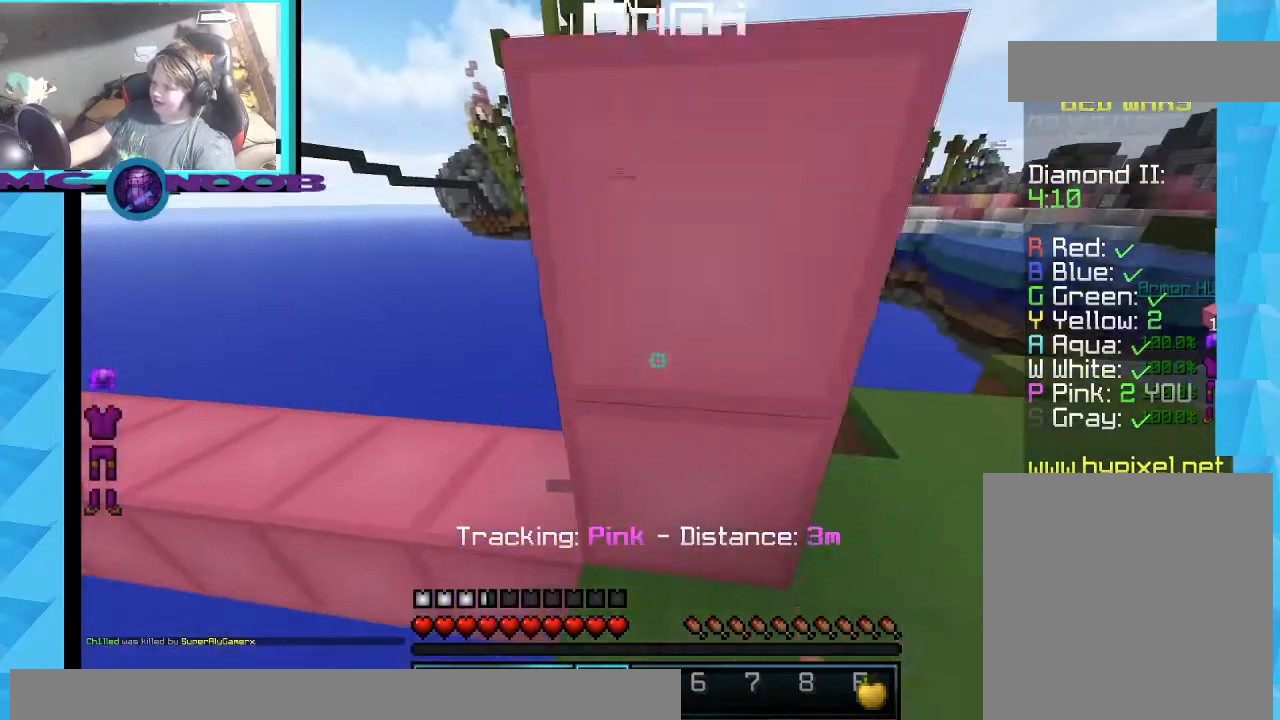
{"keys": [], "mouse": [], "events": [[67, "mouse_right", "up"]]}
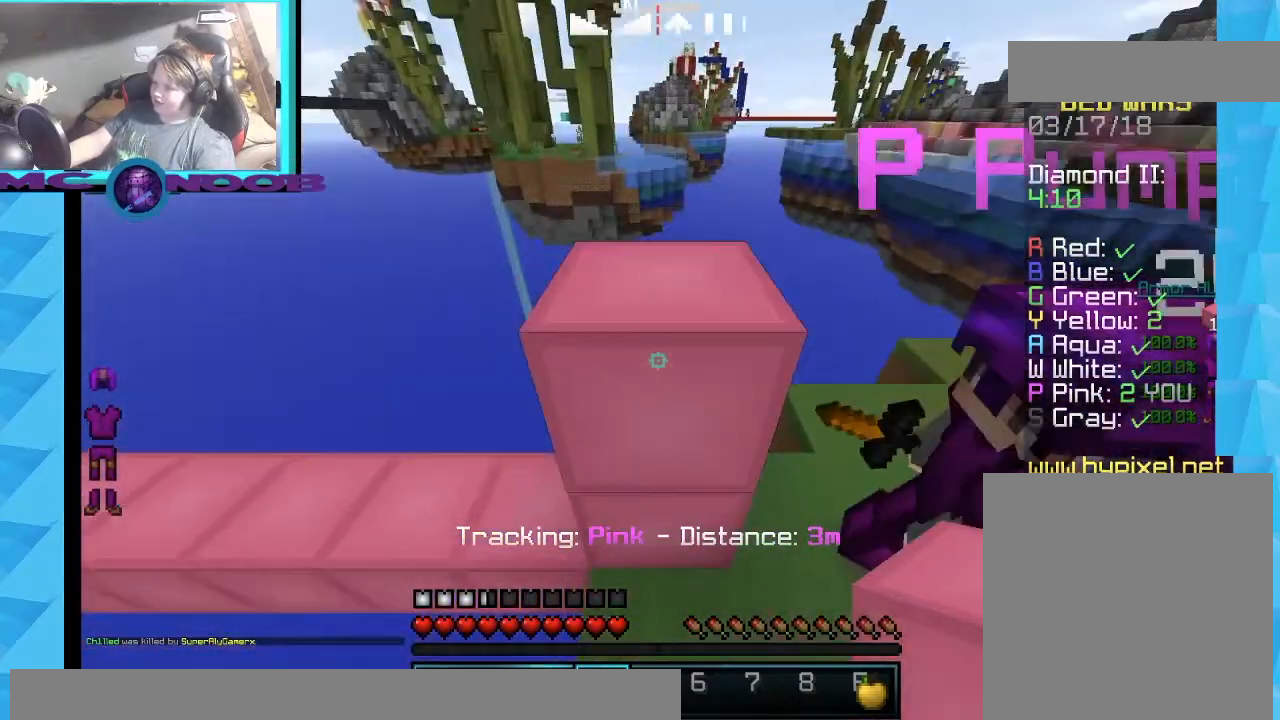
{"keys": ["s"], "mouse": [], "events": [[133, "mouse_right", "down"], [133, "s", "down"], [300, "a", "down"], [300, "mouse_right", "up"], [467, "a", "up"]]}
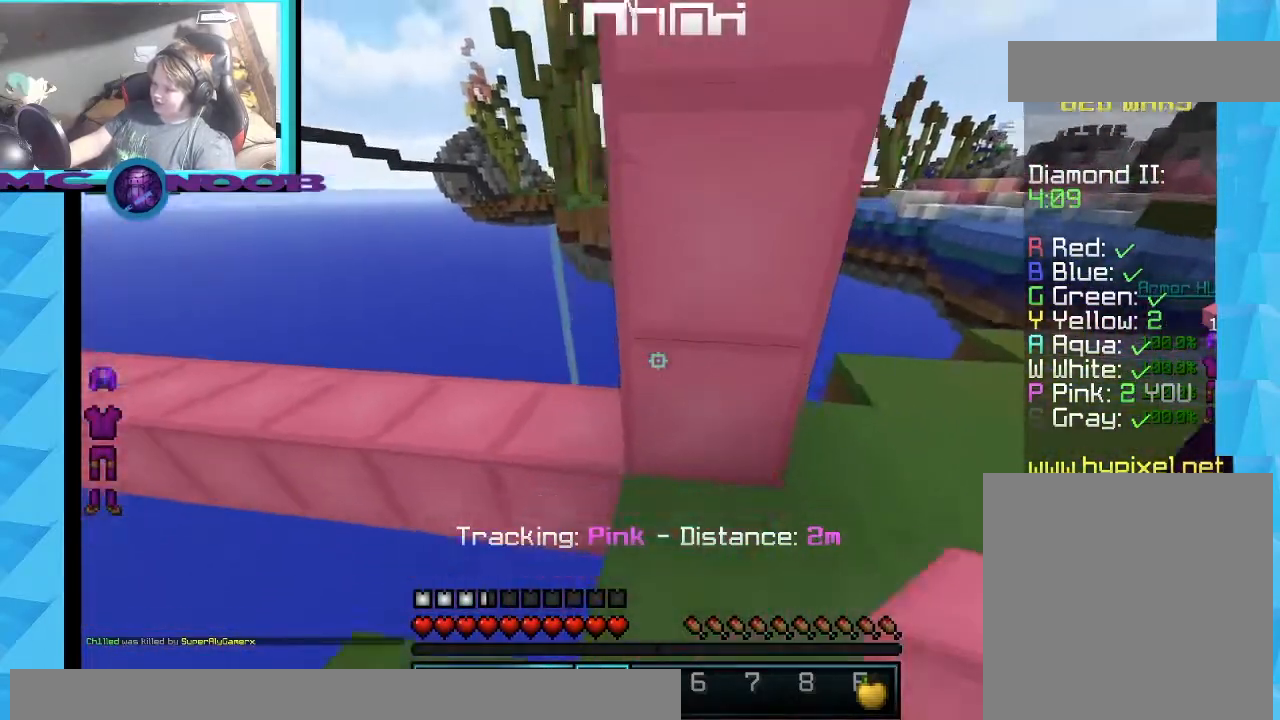
{"keys": [], "mouse": [], "events": [[100, "a", "down"], [134, "s", "up"], [234, "a", "up"]]}
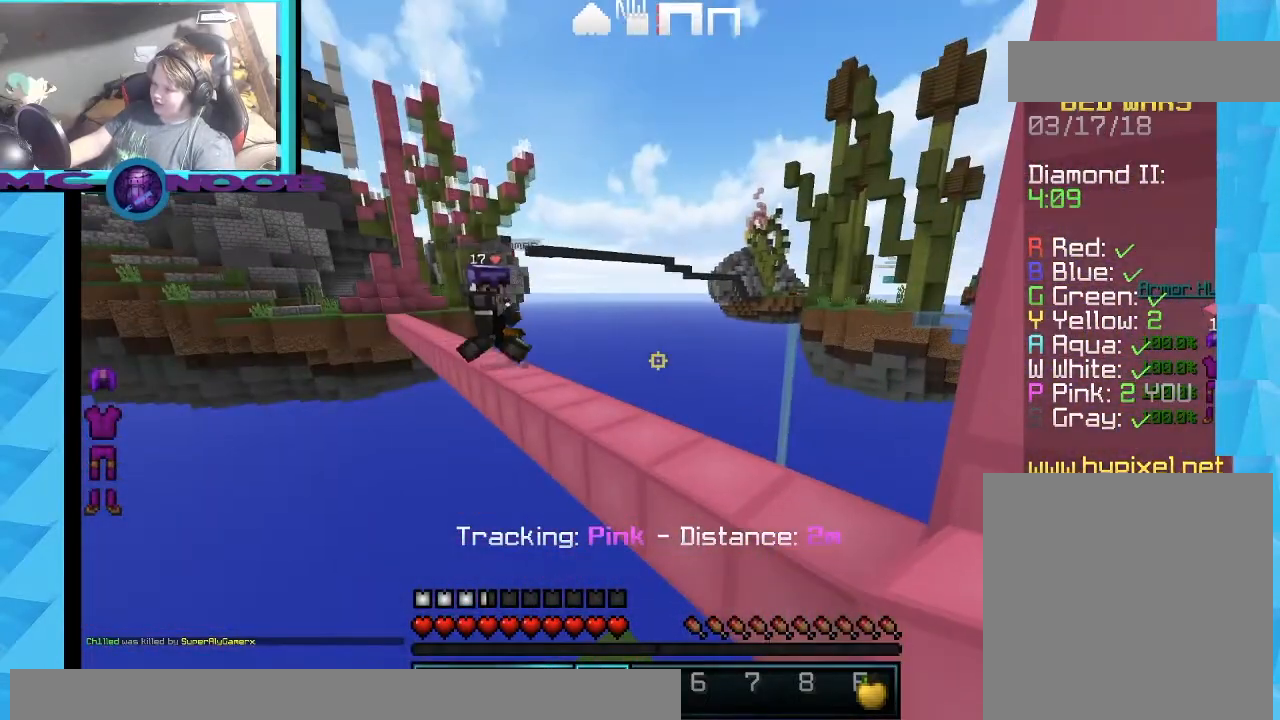
{"keys": [], "mouse": [], "events": []}
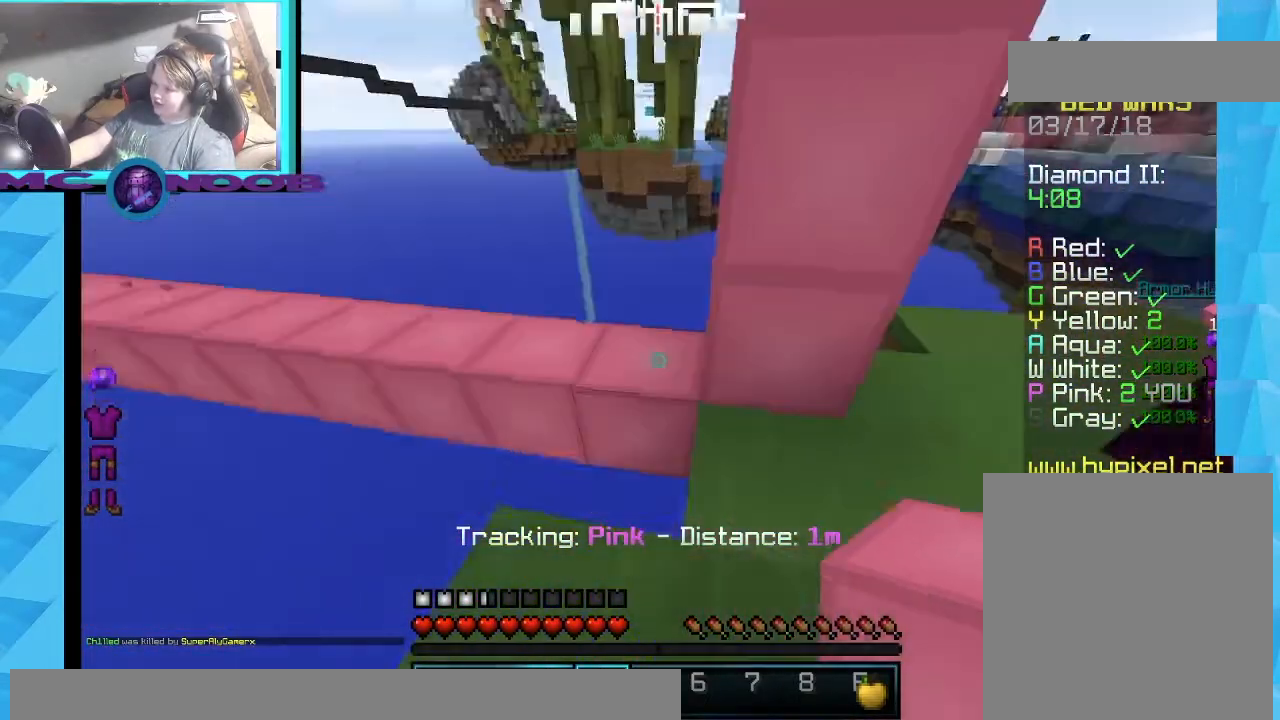
{"keys": ["a"], "mouse": [], "events": [[467, "a", "down"]]}
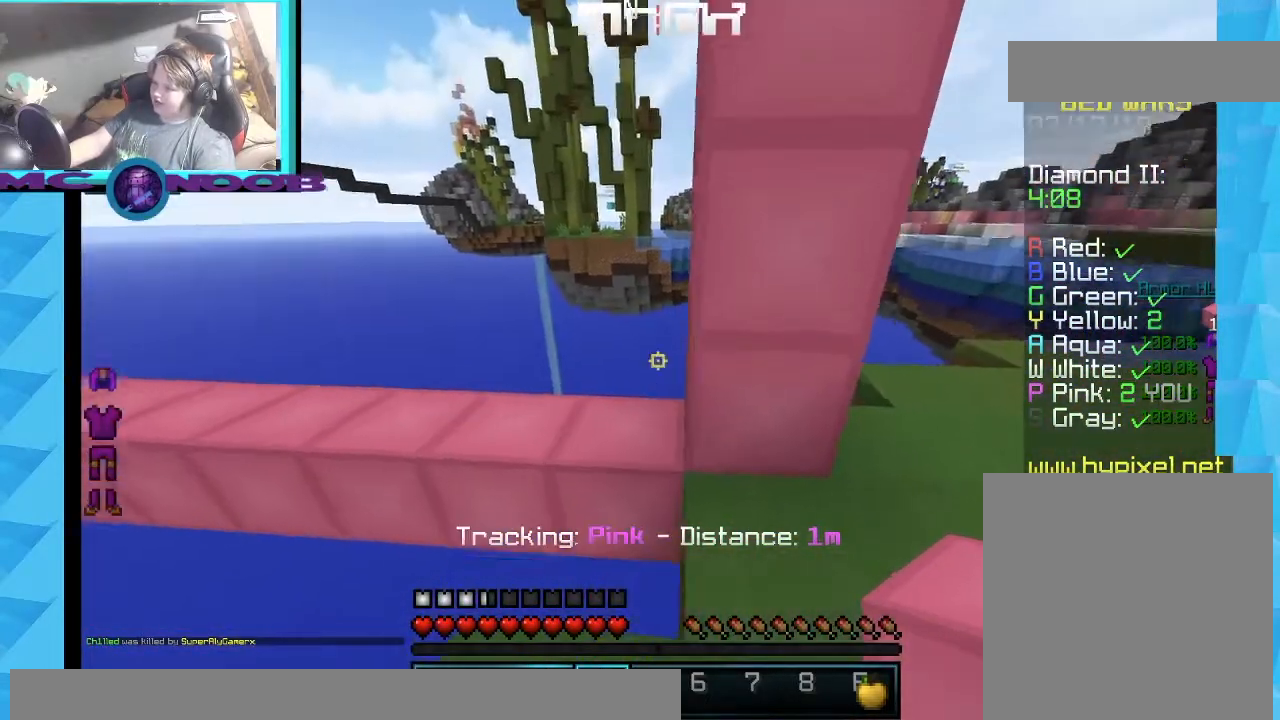
{"keys": [], "mouse": [], "events": [[133, "a", "up"], [233, "mouse_right", "down"], [400, "mouse_right", "up"]]}
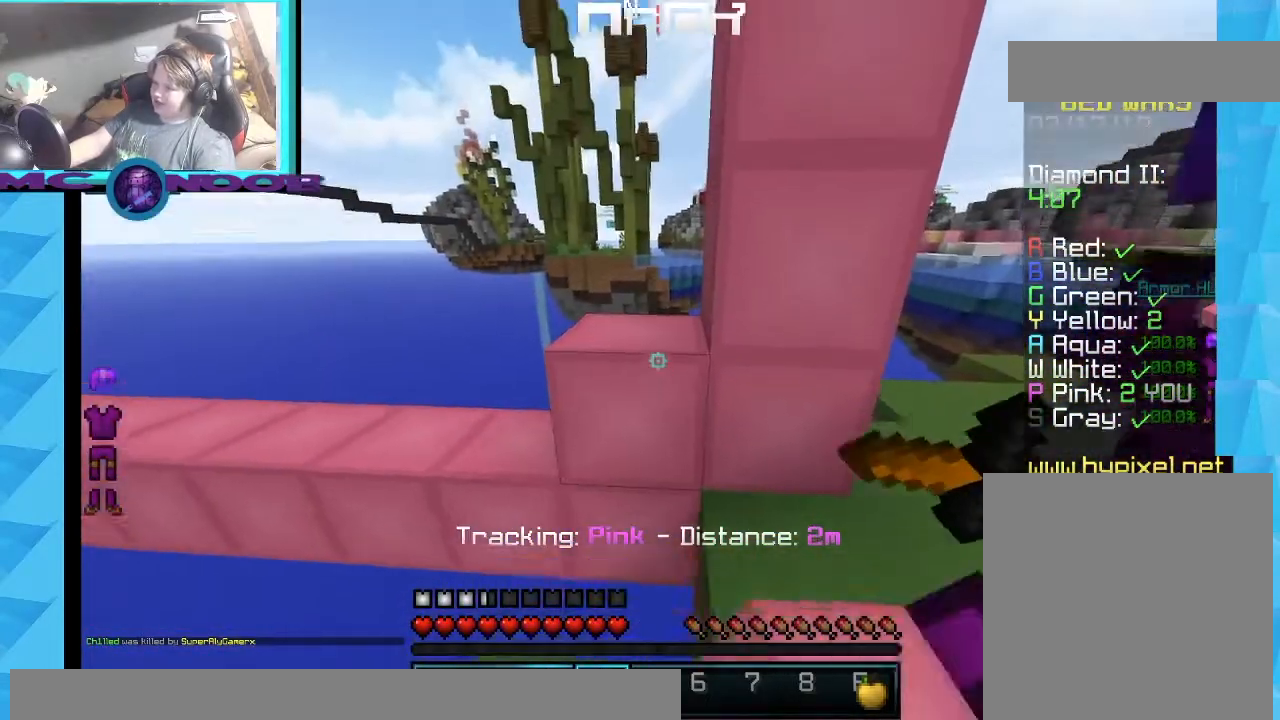
{"keys": [], "mouse": [], "events": [[100, "mouse_right", "down"], [301, "mouse_right", "up"]]}